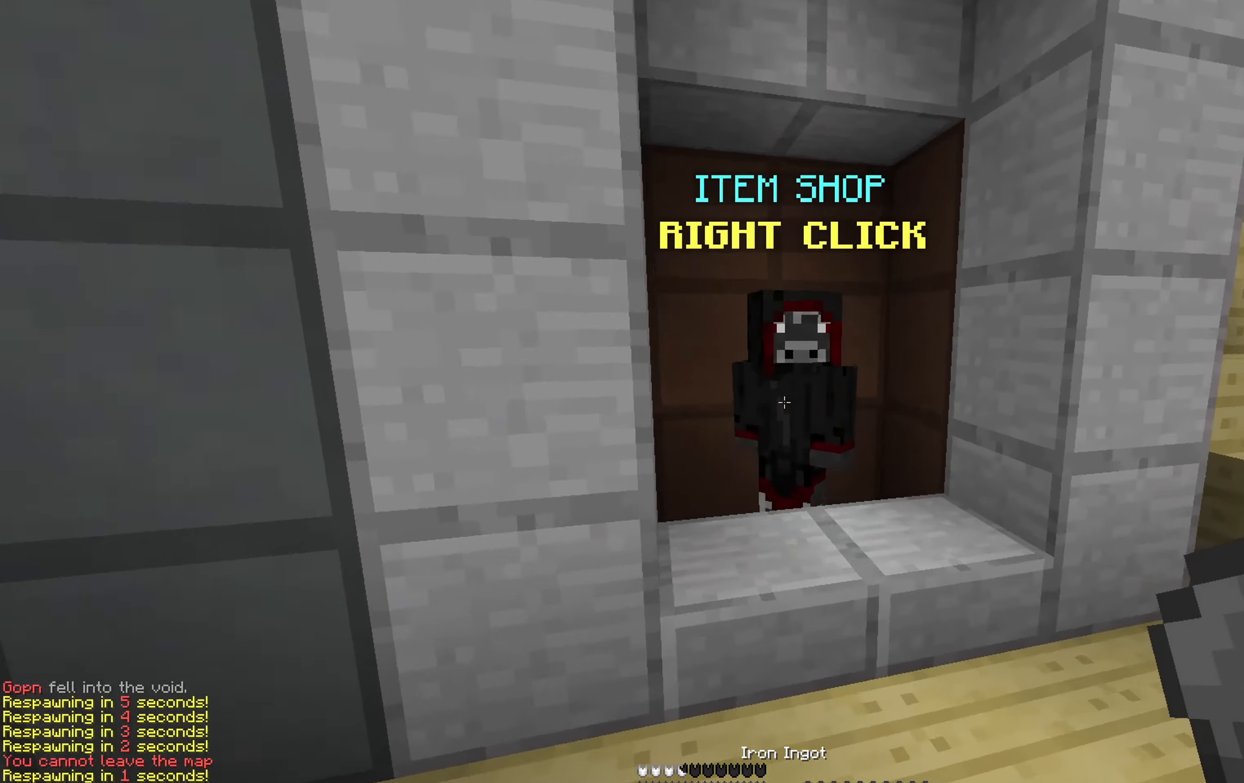
Gameplay with keyboard and mouse; each line is a JSON object with the keys and mouse buttons held at the frame after it. "events" lists presses ("down") and releases ("up") of "a", "d", "s", "space", "w", "mouse_left" and "mouse_right" between this image and that frame as [ms after this image, input, new state], when the widget could be followed in between. "mouse_left", "mouse_right" = the "left", "right" buttons of the "mouse" list. No other keys are recorded. Fast repeated clicks can show as one long hold. Mouse movement is not recorded.
{"keys": [], "mouse": [], "events": [[83, "mouse_right", "down"], [117, "mouse_right", "up"], [117, "w", "up"]]}
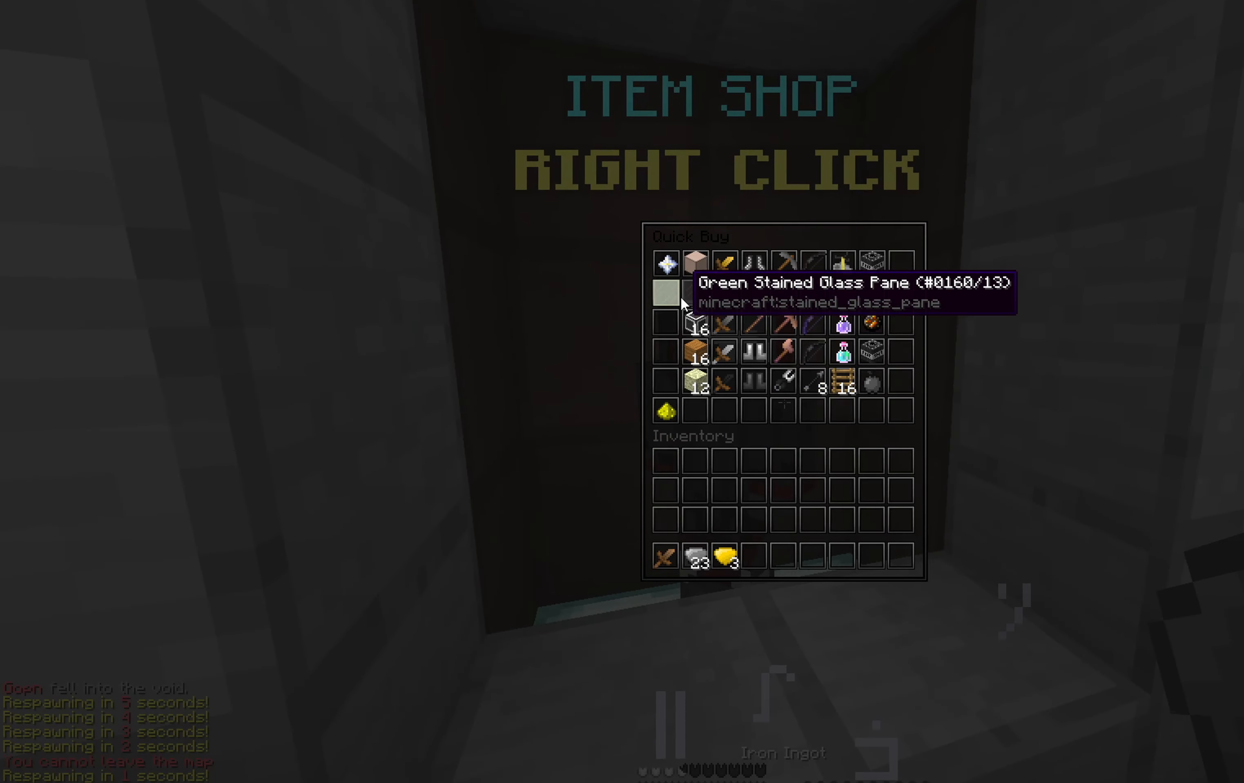
{"keys": [], "mouse": [], "events": []}
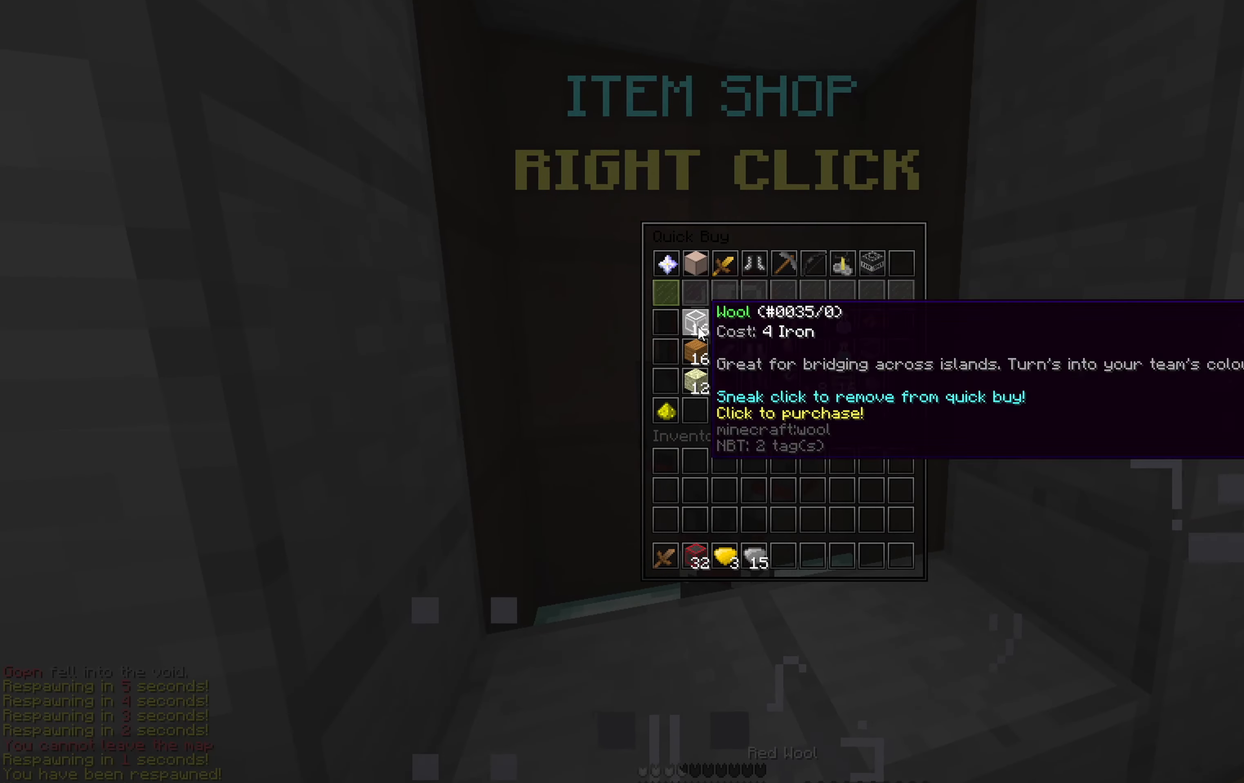
{"keys": [], "mouse": [], "events": []}
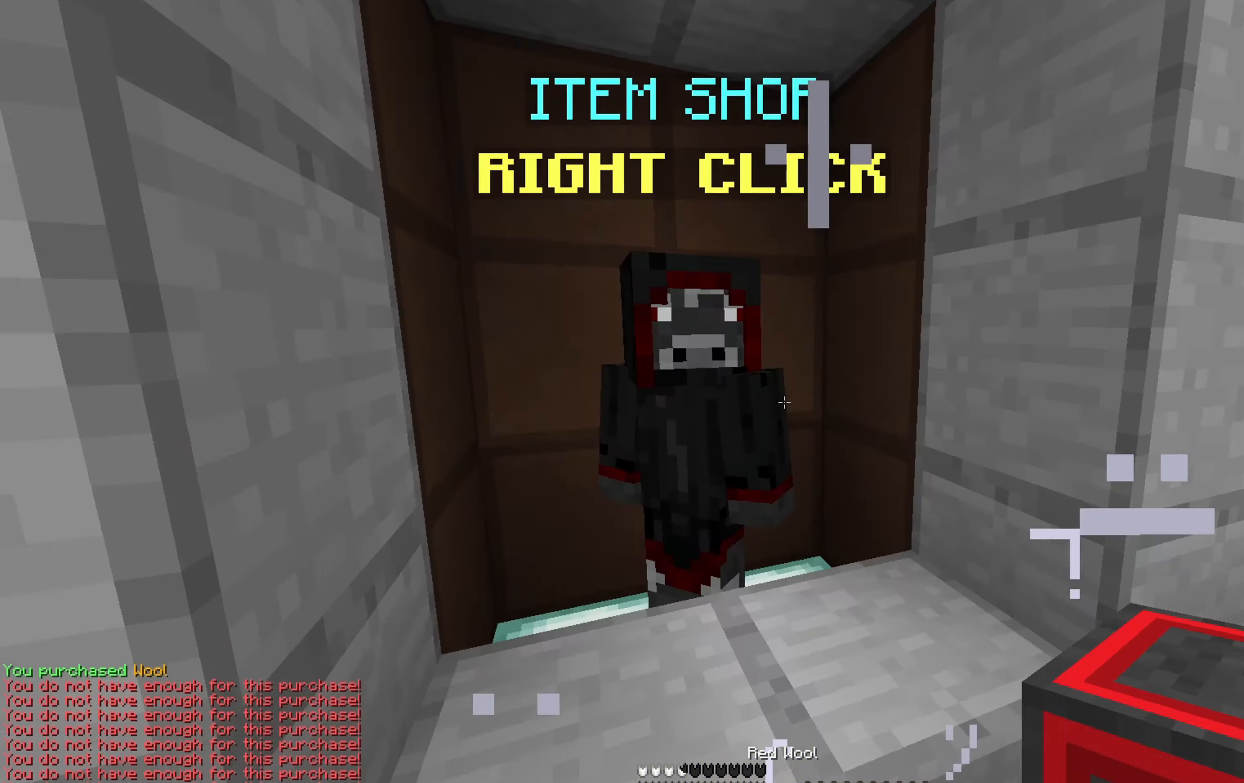
{"keys": ["space", "w"], "mouse": [], "events": [[117, "w", "down"], [400, "space", "down"]]}
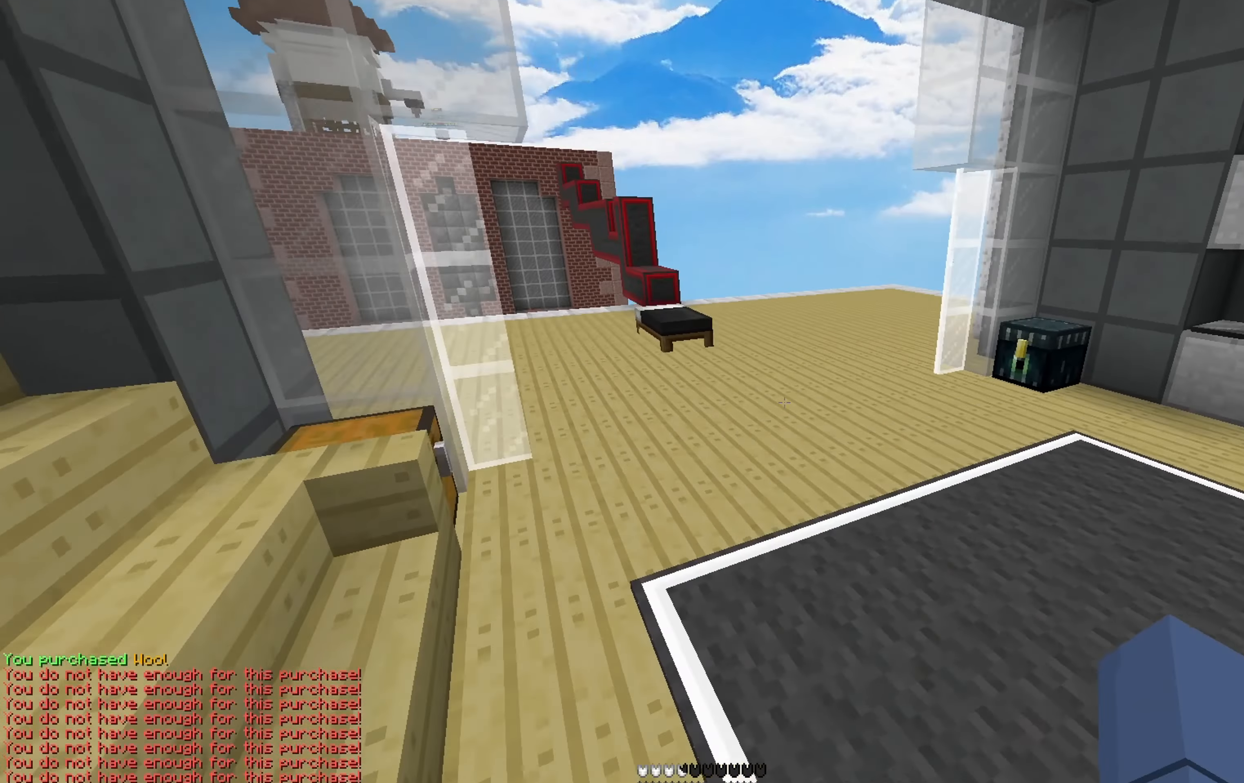
{"keys": ["w"], "mouse": [], "events": [[33, "d", "down"], [50, "space", "up"], [167, "d", "up"], [183, "a", "down"], [283, "a", "up"], [417, "a", "down"], [500, "a", "up"]]}
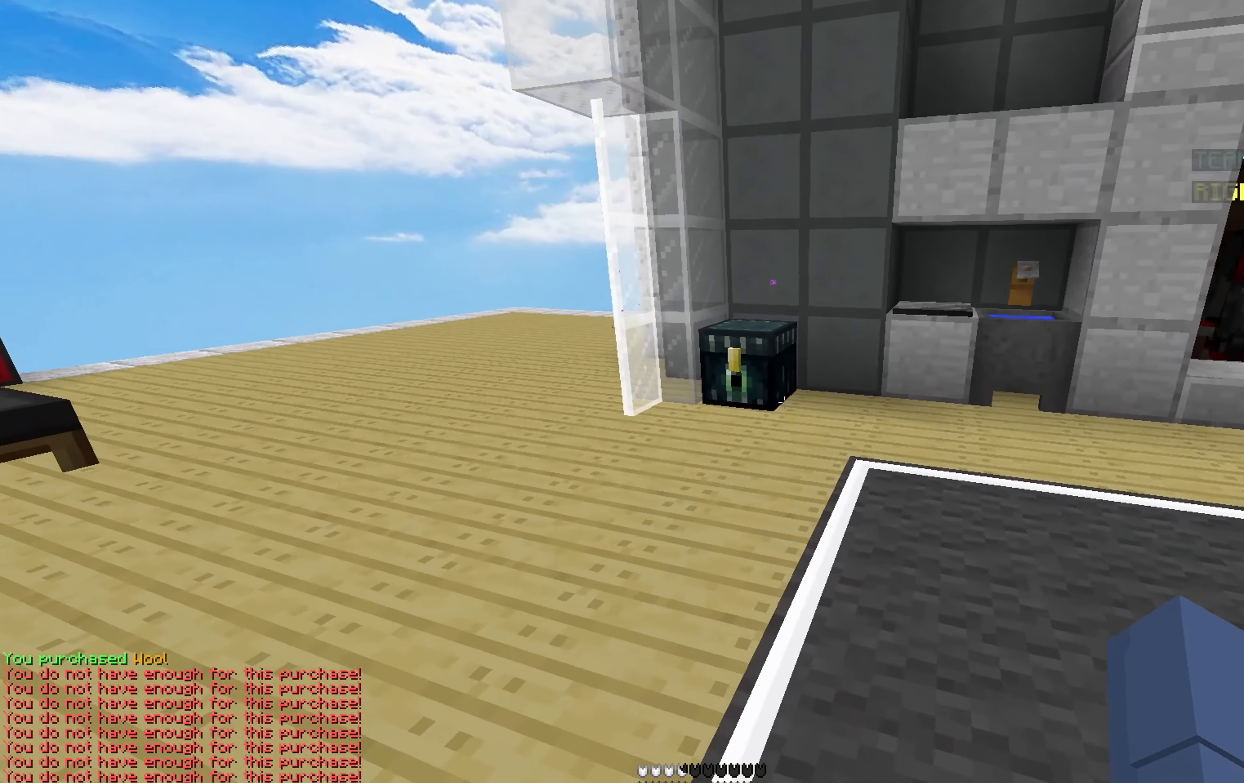
{"keys": [], "mouse": [], "events": [[83, "mouse_right", "down"], [183, "mouse_right", "up"], [183, "w", "up"]]}
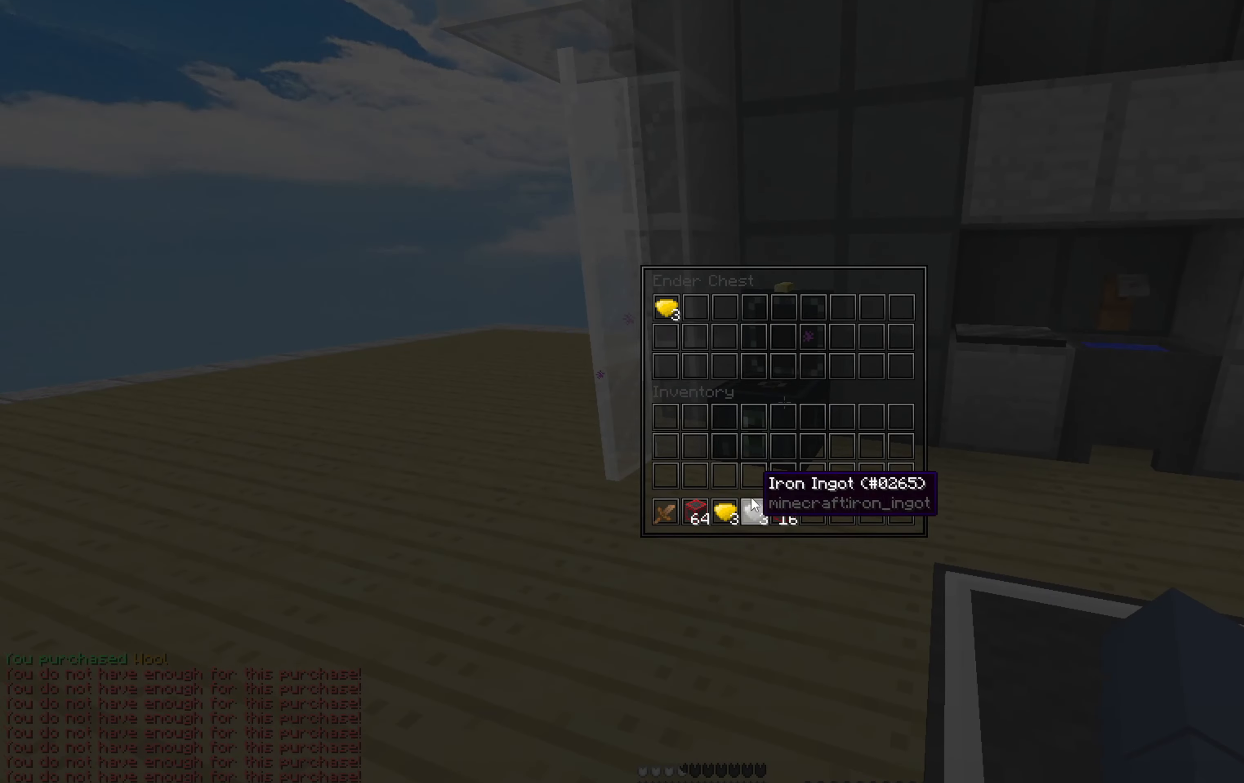
{"keys": [], "mouse": [], "events": []}
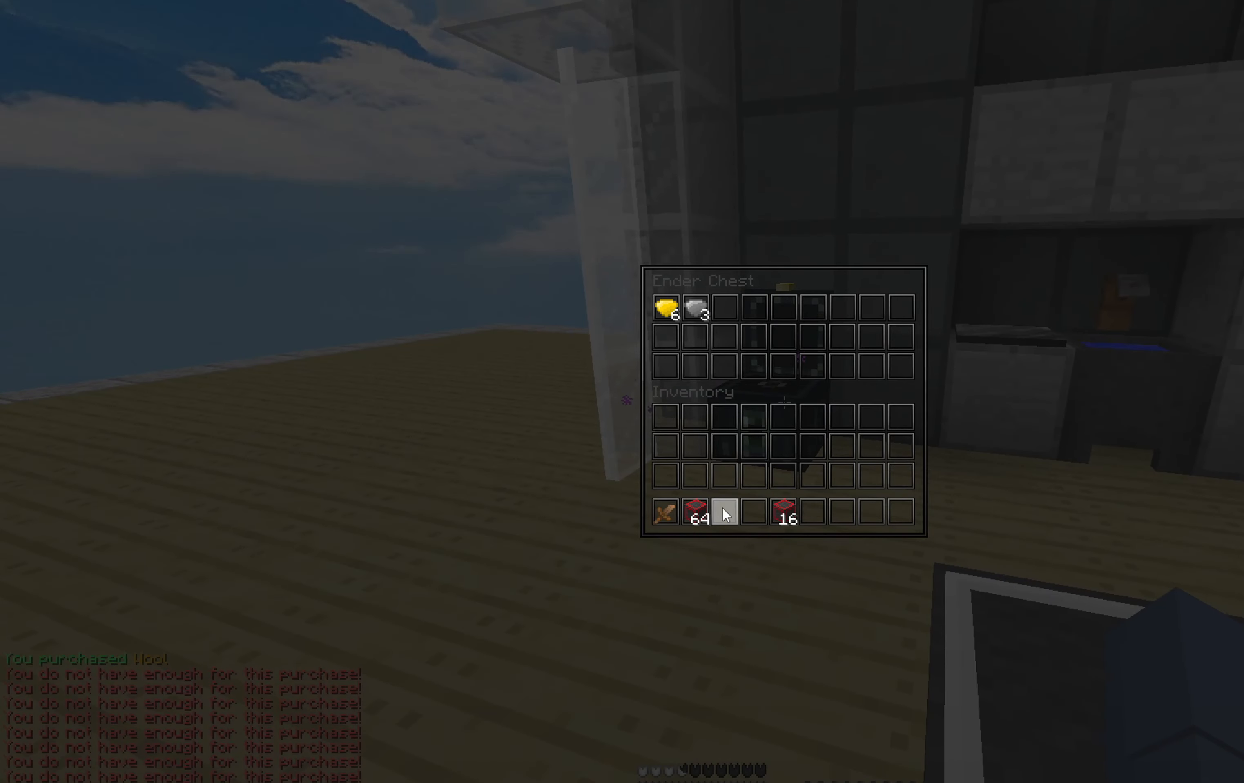
{"keys": ["space", "w"], "mouse": ["left"], "events": [[200, "w", "down"], [333, "space", "down"], [467, "mouse_left", "down"]]}
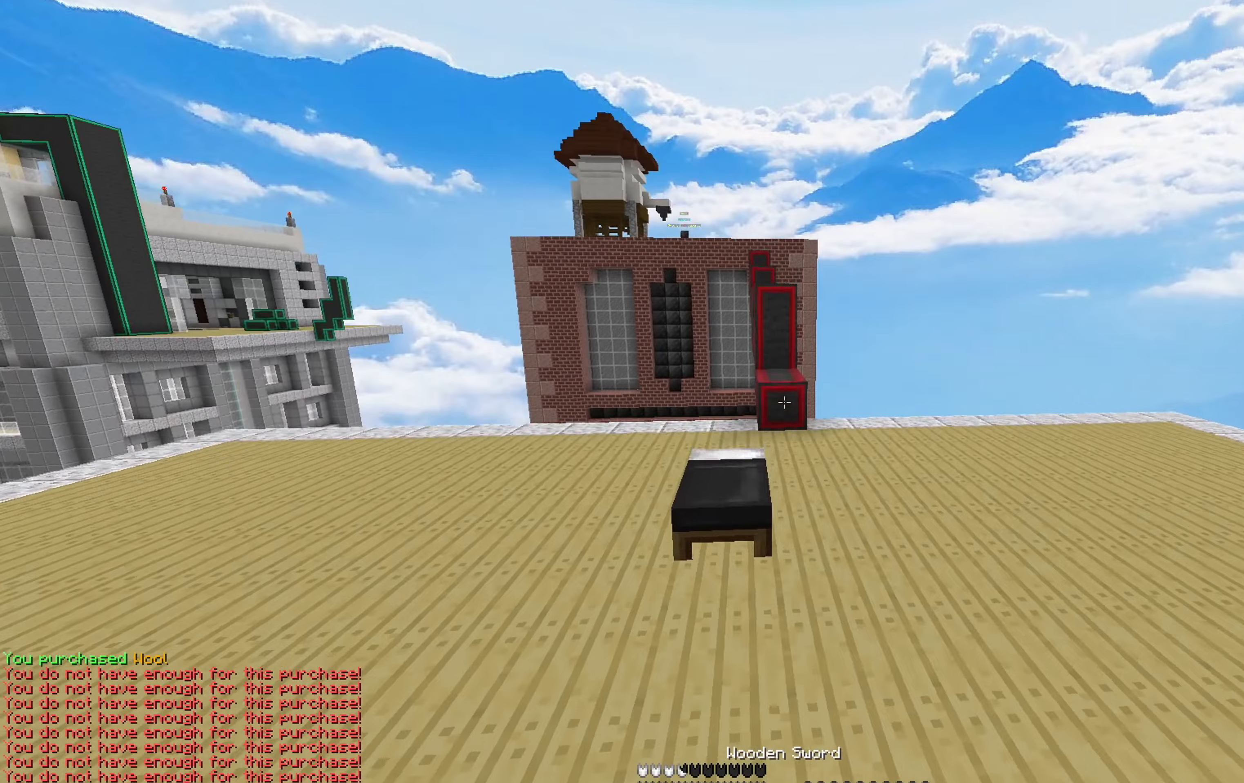
{"keys": ["space", "w"], "mouse": [], "events": [[17, "mouse_left", "up"], [84, "mouse_left", "down"], [84, "space", "up"], [134, "mouse_left", "up"], [184, "mouse_left", "down"], [234, "mouse_left", "up"], [250, "mouse_left", "down"], [284, "space", "down"], [334, "mouse_left", "up"], [367, "mouse_left", "down"], [417, "mouse_left", "up"], [434, "mouse_left", "down"], [500, "mouse_left", "up"]]}
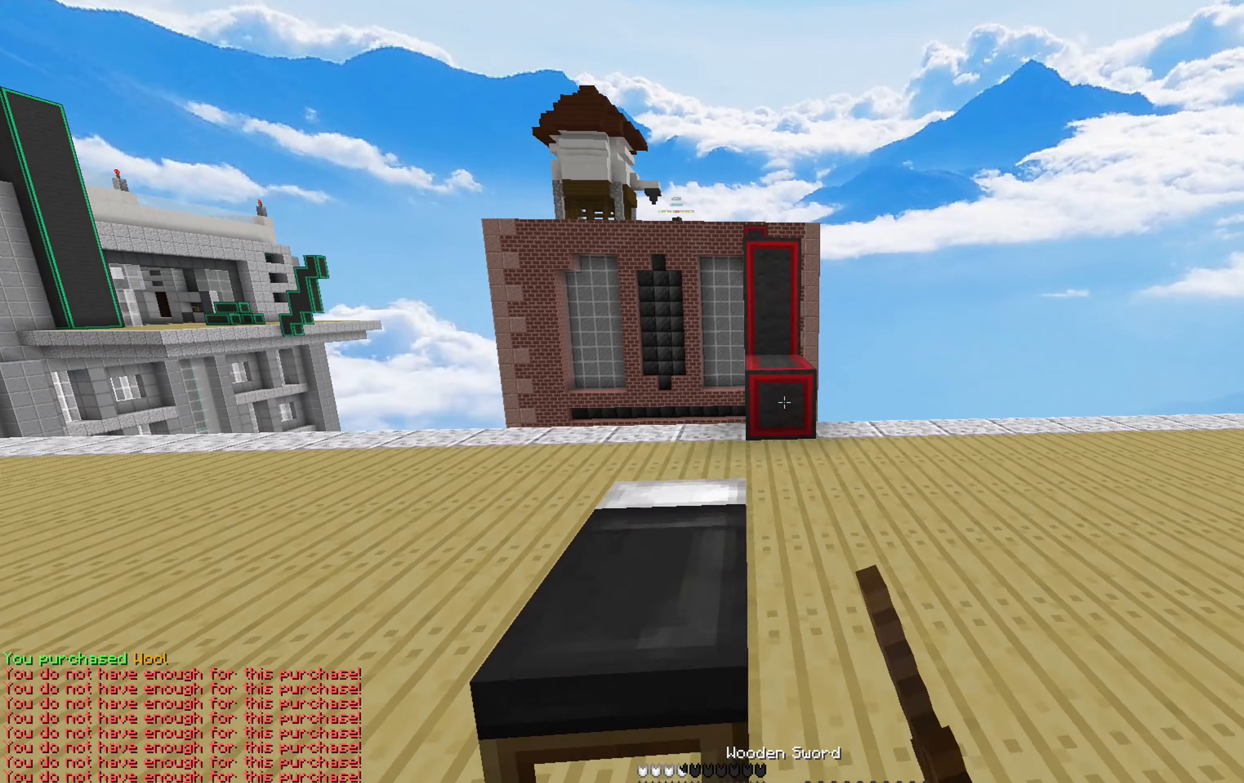
{"keys": ["space", "w"], "mouse": [], "events": [[34, "mouse_left", "down"], [84, "mouse_left", "up"], [200, "space", "up"], [350, "space", "down"]]}
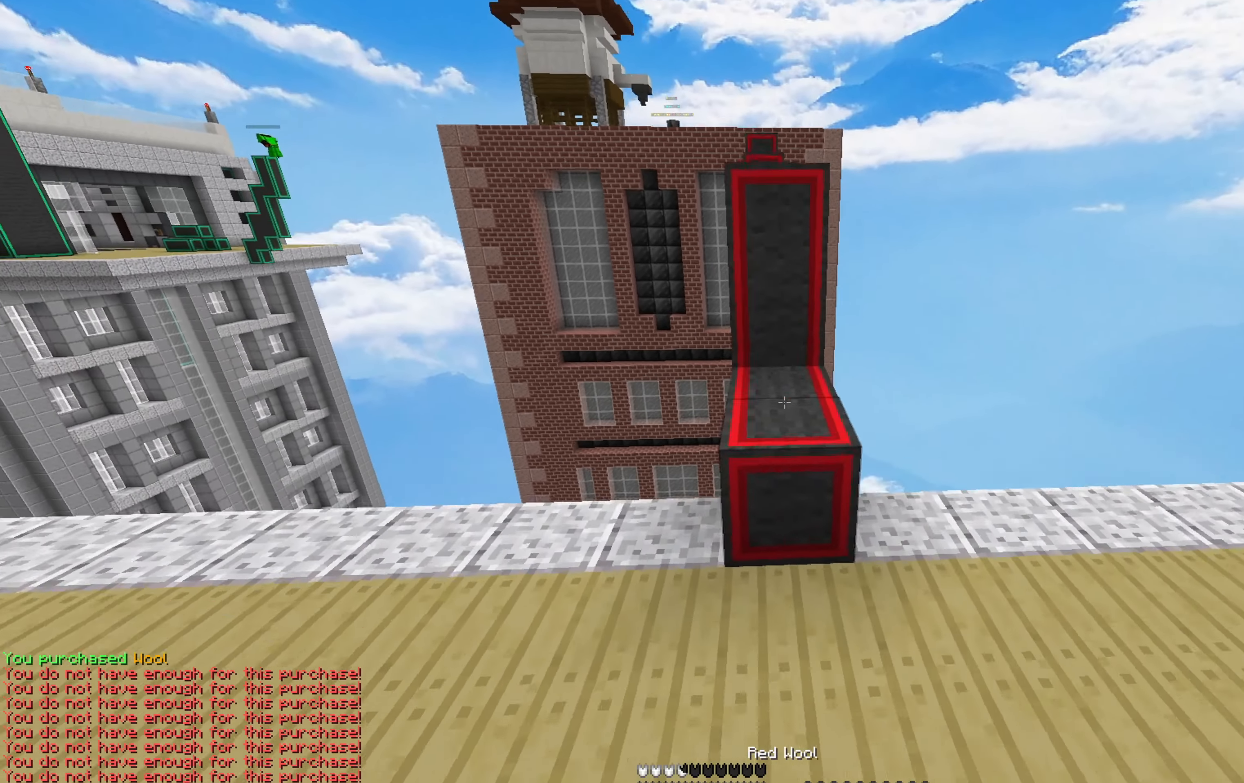
{"keys": ["s", "space"], "mouse": [], "events": [[200, "d", "down"], [200, "mouse_right", "down"], [200, "w", "up"], [217, "mouse_right", "up"], [217, "space", "up"], [234, "mouse_right", "down"], [267, "d", "up"], [284, "mouse_right", "up"], [334, "space", "down"], [450, "s", "down"]]}
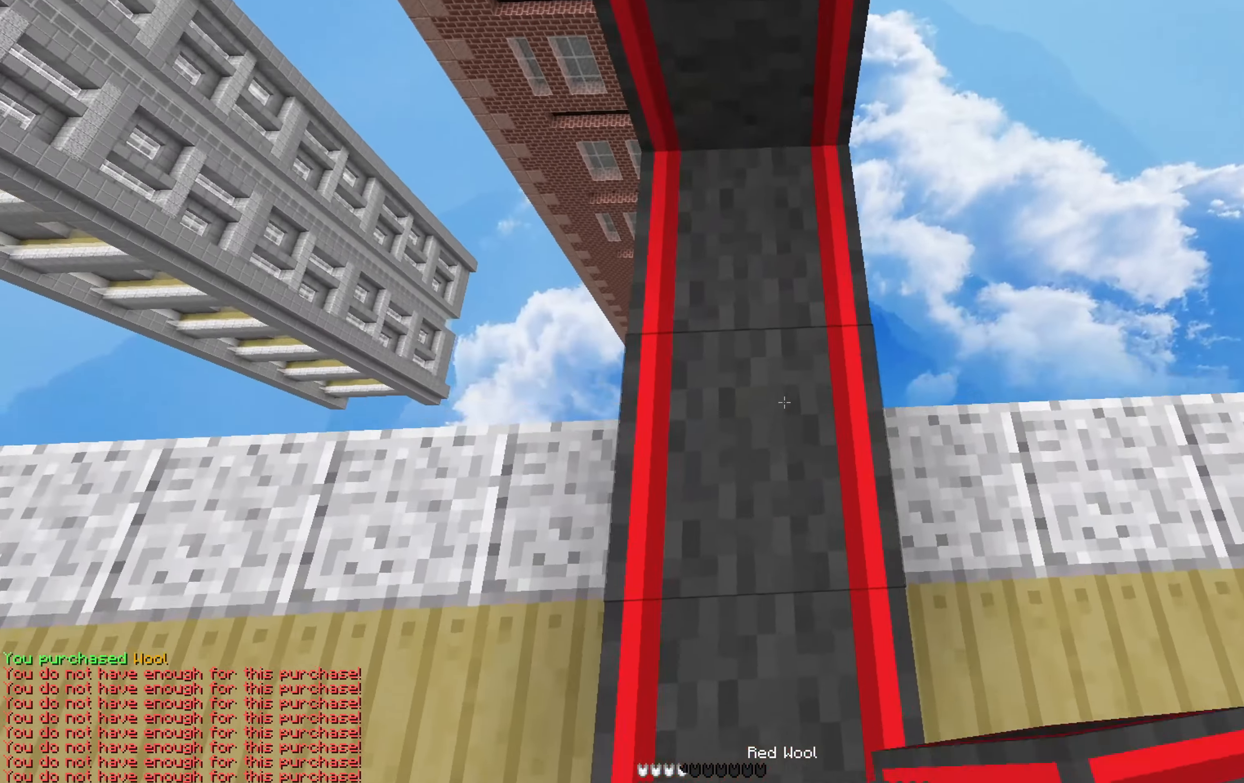
{"keys": ["space", "w"], "mouse": [], "events": [[50, "s", "up"], [117, "w", "down"], [150, "mouse_right", "down"], [167, "mouse_right", "up"], [184, "mouse_right", "down"], [217, "mouse_right", "up"], [234, "mouse_right", "down"], [234, "space", "up"], [284, "mouse_right", "up"], [400, "space", "down"]]}
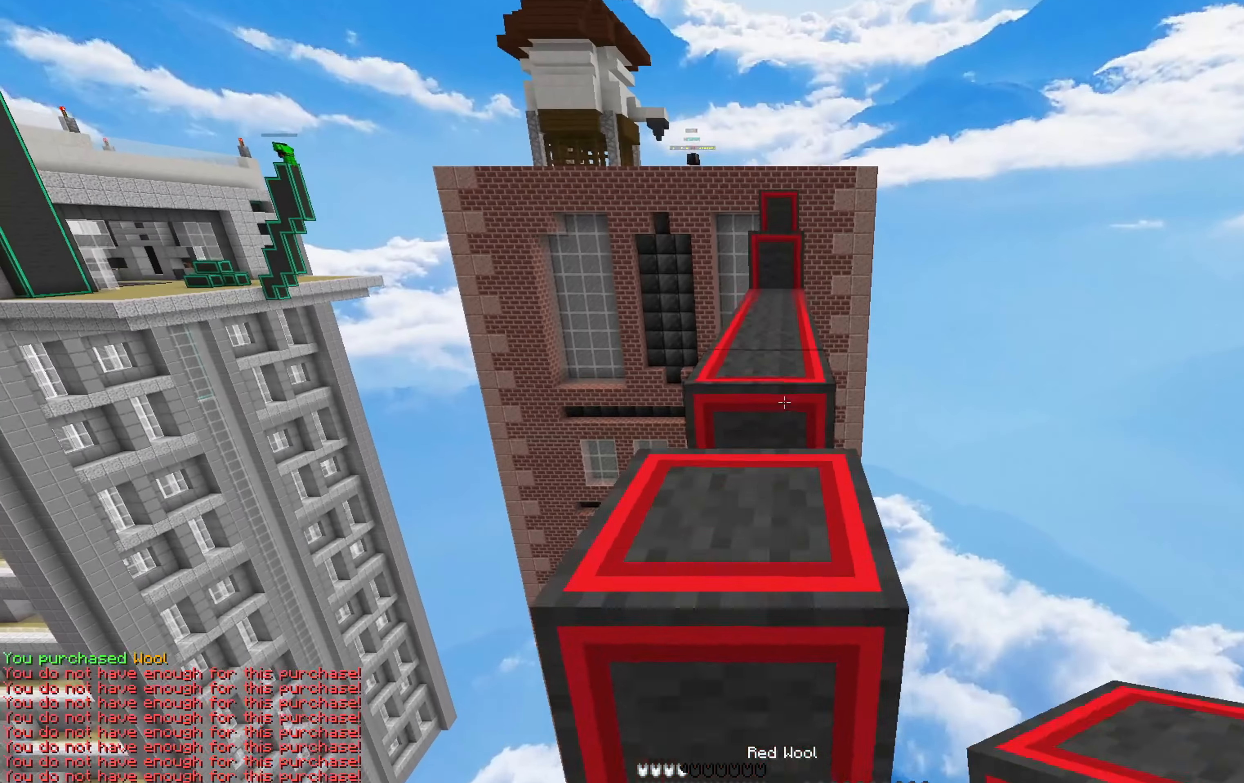
{"keys": ["space", "w"], "mouse": [], "events": [[167, "space", "up"], [300, "space", "down"]]}
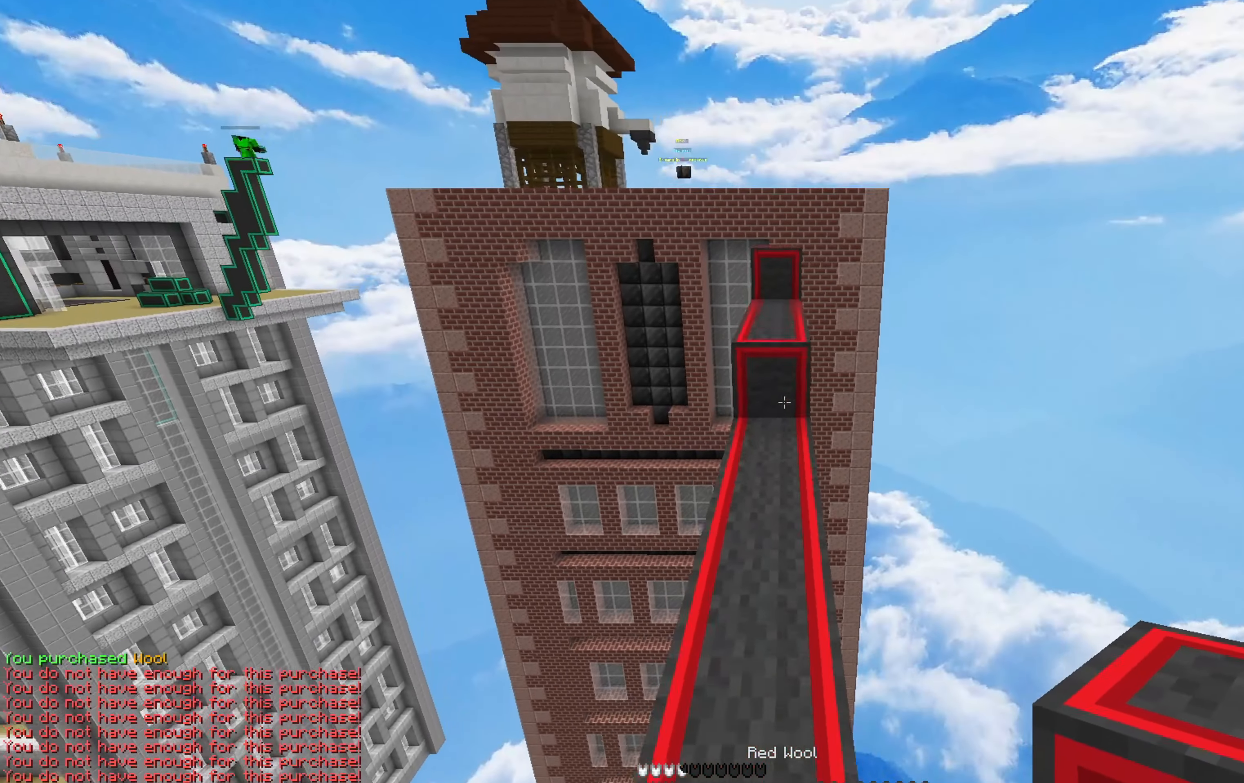
{"keys": ["space", "w"], "mouse": [], "events": [[117, "space", "up"], [400, "space", "down"]]}
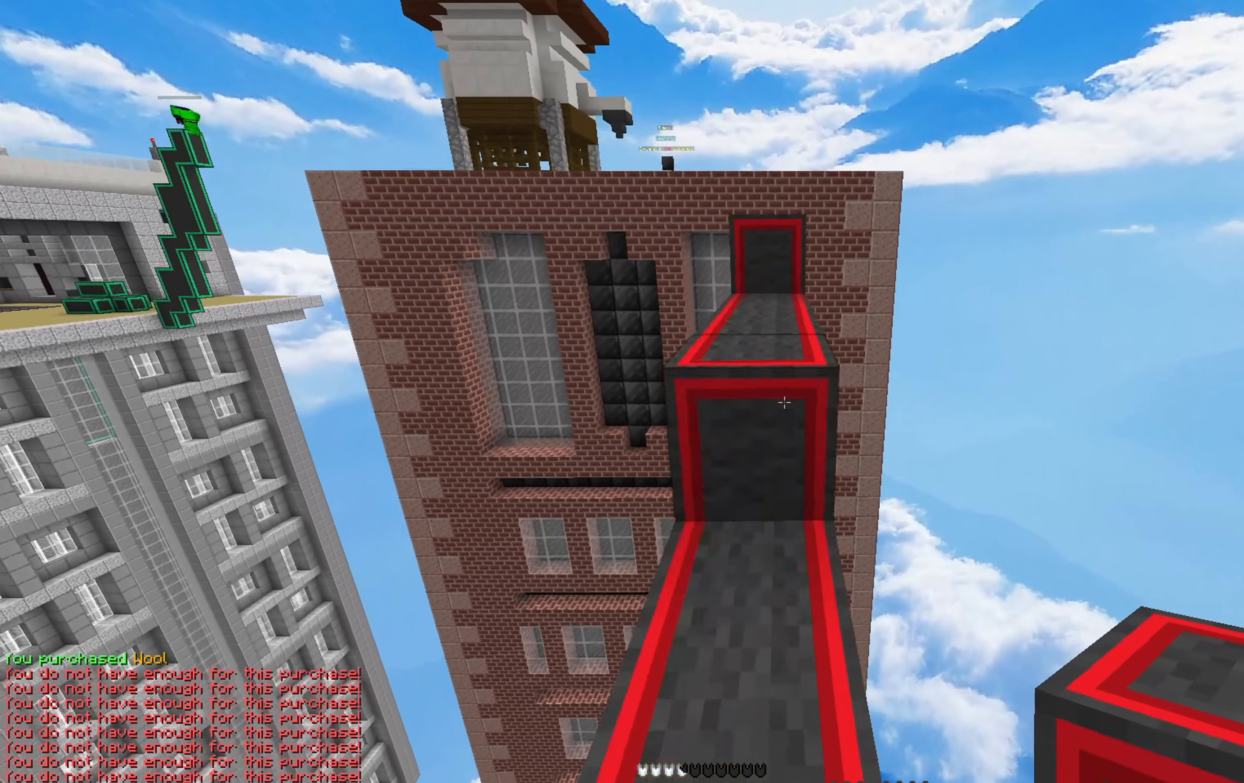
{"keys": ["w"], "mouse": [], "events": [[284, "space", "up"]]}
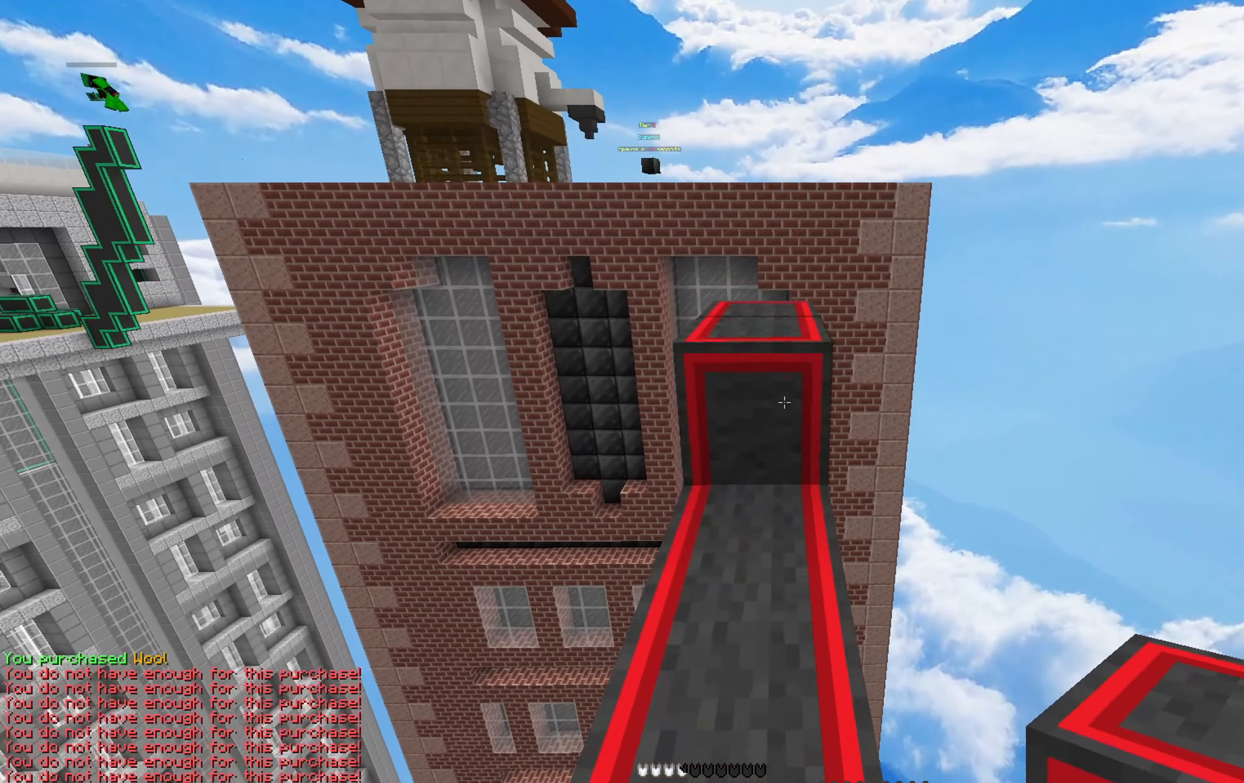
{"keys": ["d"], "mouse": [], "events": [[184, "space", "down"], [367, "d", "down"], [384, "space", "up"], [417, "w", "up"]]}
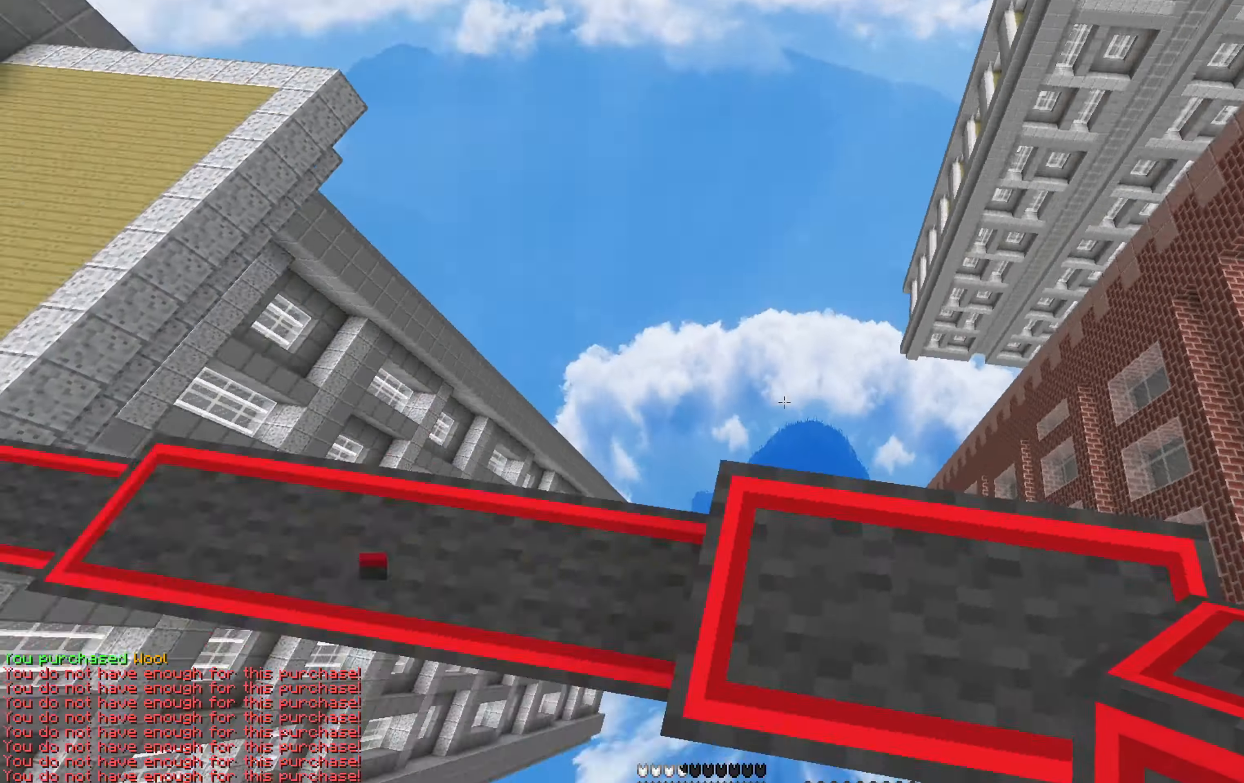
{"keys": ["s"], "mouse": [], "events": [[34, "s", "down"], [117, "space", "down"], [334, "space", "up"], [400, "mouse_right", "down"], [450, "d", "up"], [484, "mouse_right", "up"]]}
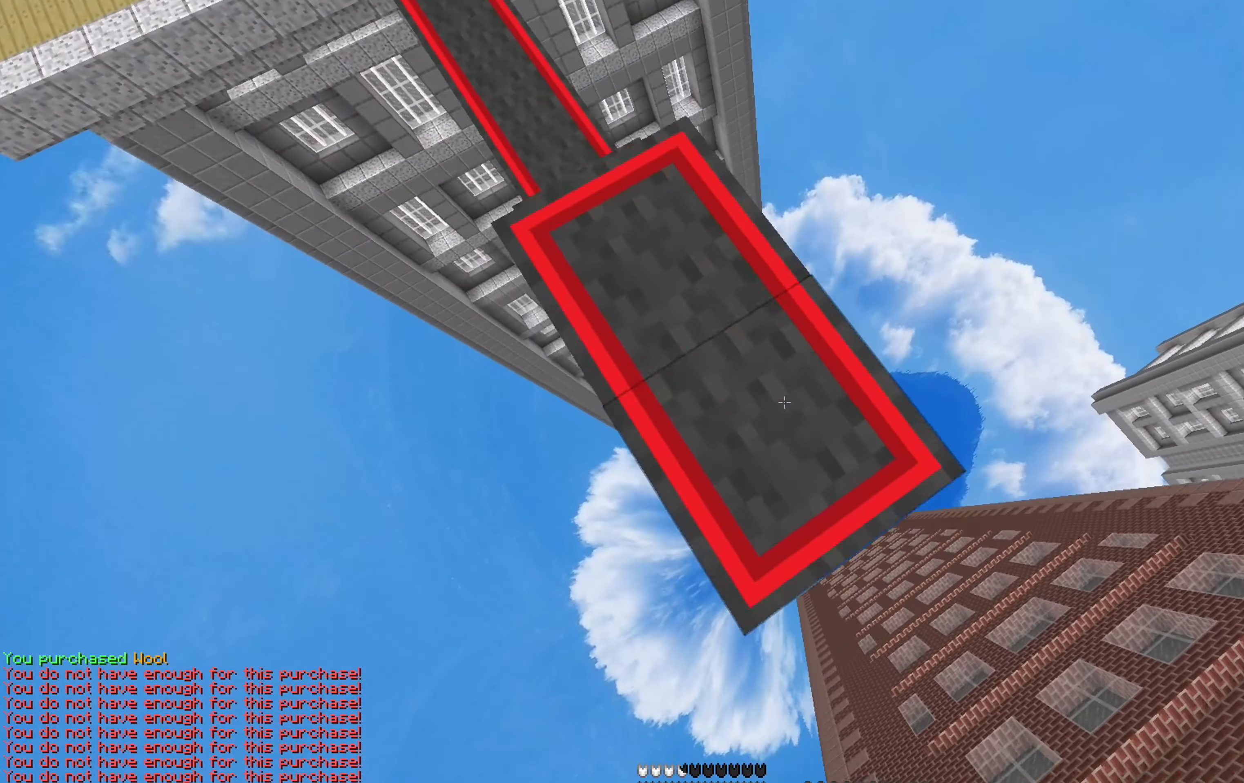
{"keys": ["d", "s"], "mouse": [], "events": [[17, "mouse_right", "down"], [34, "space", "down"], [134, "mouse_right", "up"], [150, "mouse_right", "down"], [334, "space", "up"], [350, "mouse_right", "up"], [367, "mouse_right", "down"], [434, "d", "down"], [434, "mouse_right", "up"], [467, "mouse_right", "down"], [500, "mouse_right", "up"]]}
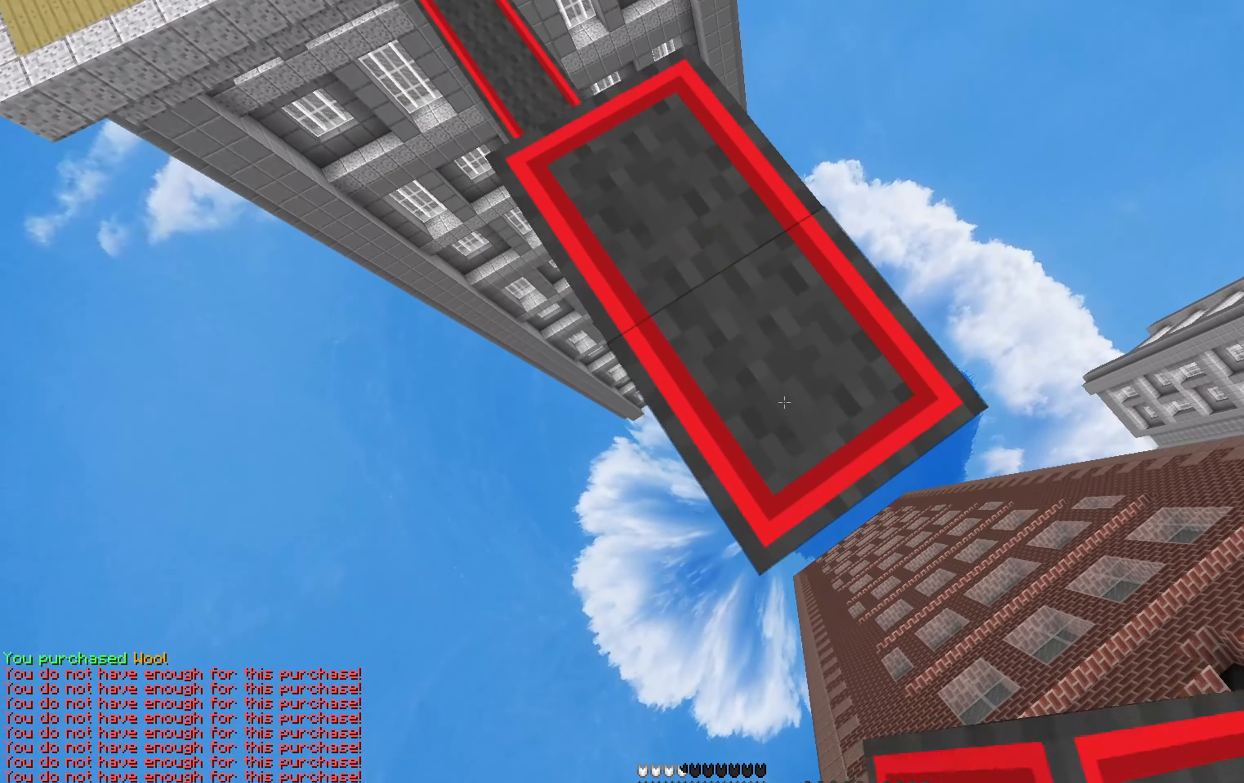
{"keys": ["d", "s", "space"], "mouse": [], "events": [[17, "space", "down"], [200, "mouse_right", "down"], [200, "space", "up"], [216, "mouse_right", "up"], [250, "mouse_right", "down"], [300, "mouse_right", "up"], [316, "mouse_right", "down"], [333, "mouse_right", "up"], [350, "mouse_right", "down"], [383, "mouse_right", "up"], [466, "space", "down"]]}
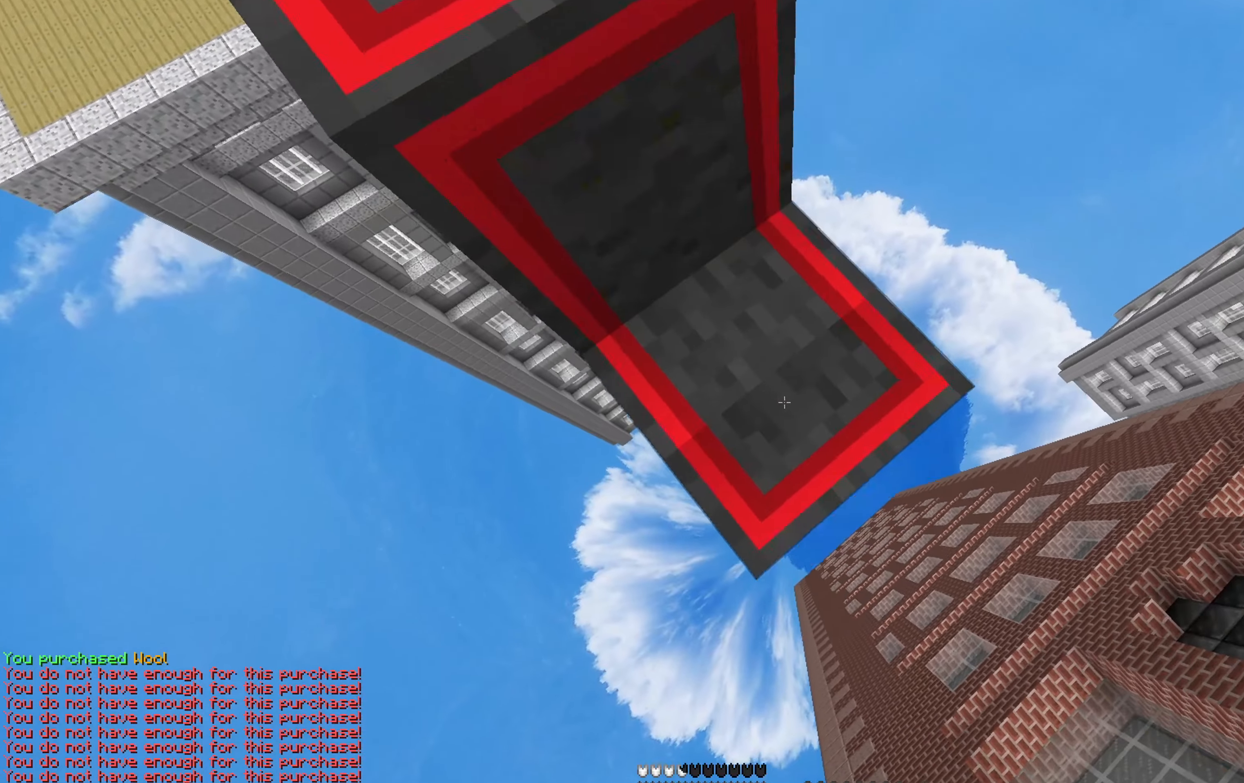
{"keys": ["d", "s", "space"], "mouse": [], "events": [[133, "mouse_right", "down"], [166, "space", "up"], [233, "mouse_right", "up"], [266, "mouse_right", "down"], [333, "mouse_right", "up"], [383, "space", "down"]]}
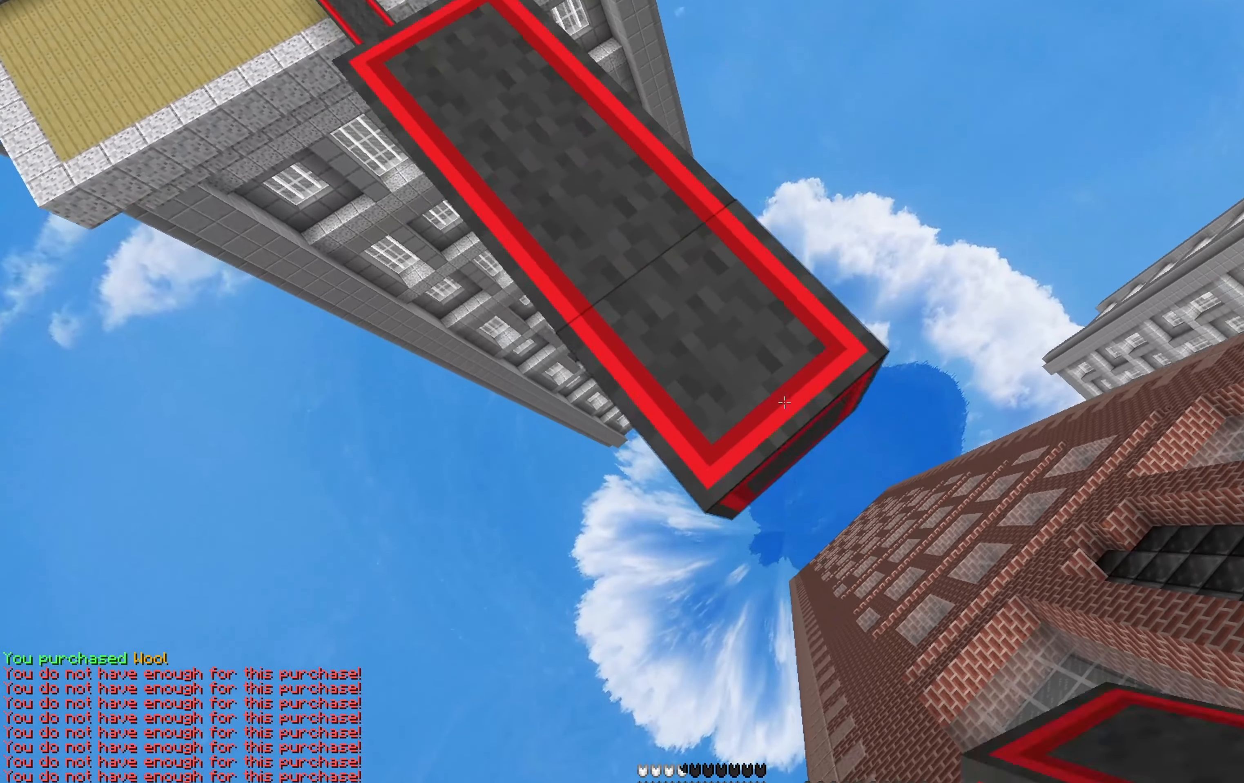
{"keys": ["d", "s", "space"], "mouse": ["right"], "events": [[50, "mouse_right", "down"], [116, "space", "up"], [183, "mouse_right", "up"], [233, "mouse_right", "down"], [266, "mouse_right", "up"], [300, "space", "down"], [466, "mouse_right", "down"], [483, "mouse_right", "up"], [500, "mouse_right", "down"]]}
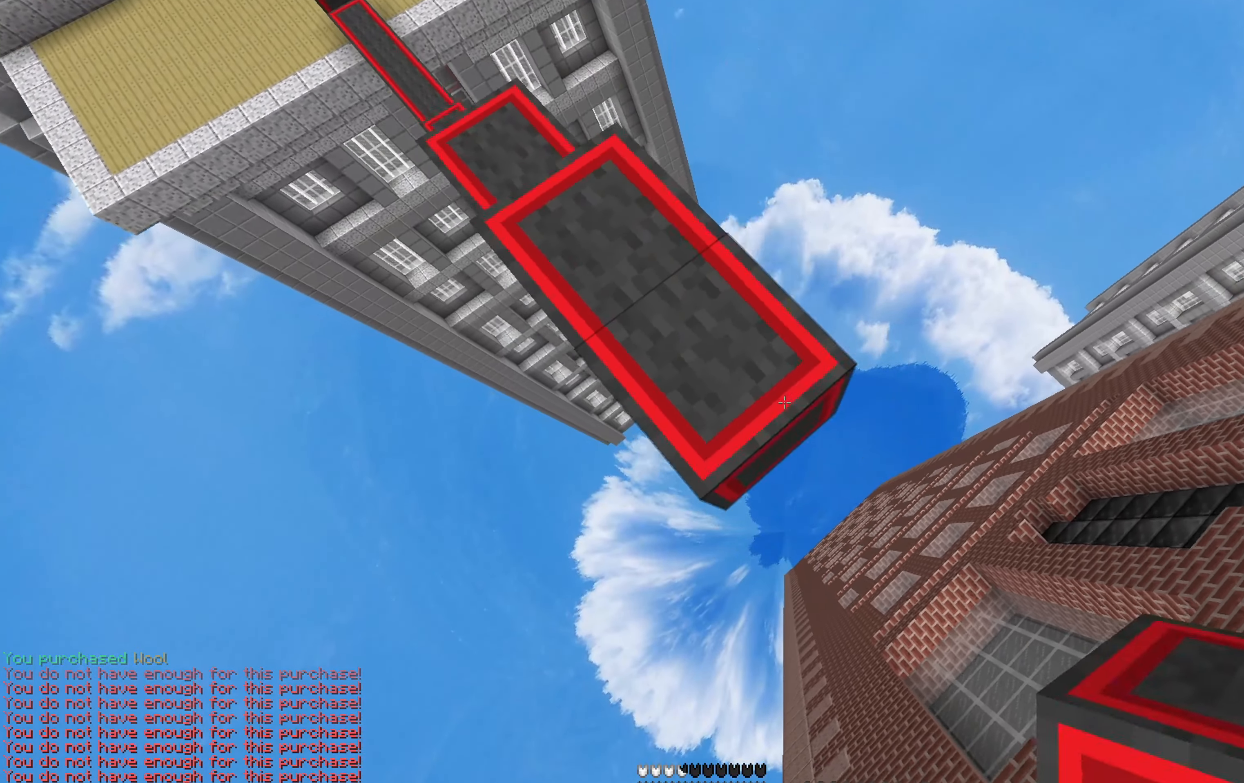
{"keys": ["space", "w"], "mouse": [], "events": [[16, "mouse_right", "up"], [33, "mouse_right", "down"], [50, "mouse_right", "up"], [50, "space", "up"], [66, "mouse_right", "down"], [83, "s", "up"], [166, "mouse_right", "up"], [200, "w", "down"], [283, "d", "up"], [350, "space", "down"]]}
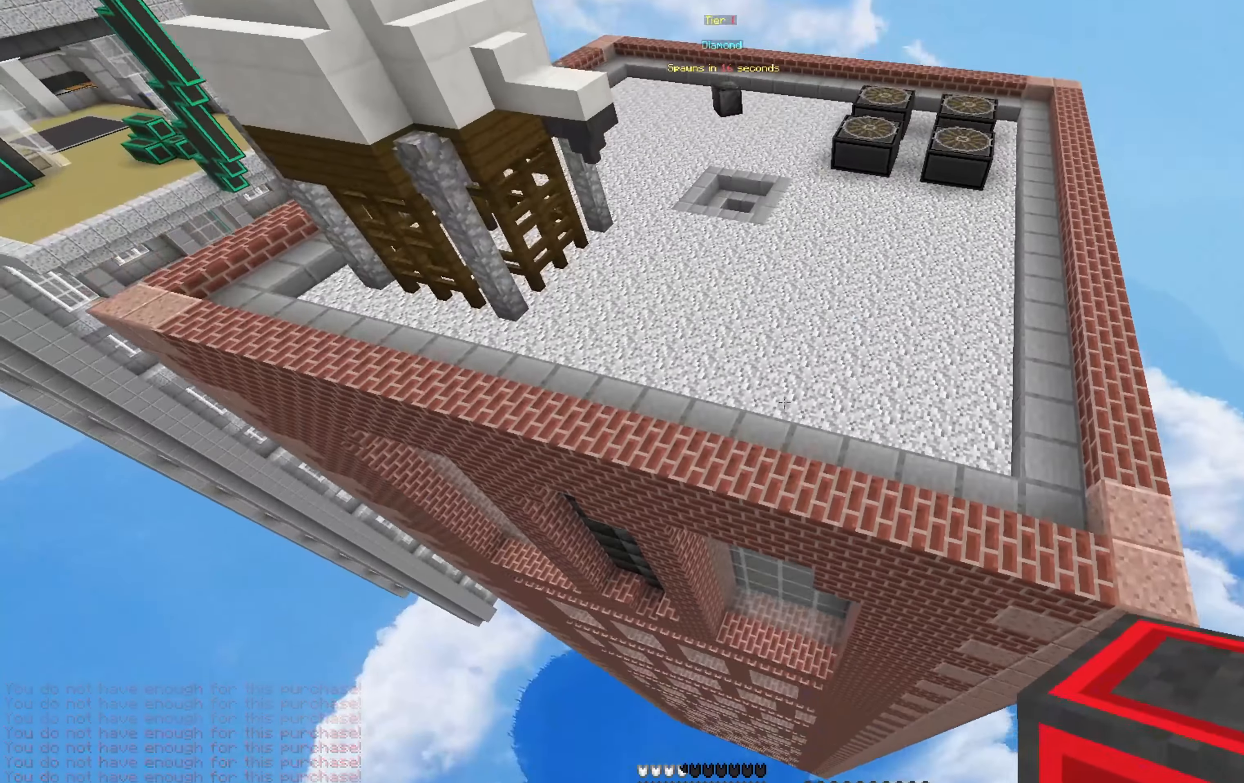
{"keys": ["a", "w"], "mouse": ["right"], "events": [[366, "space", "up"], [416, "mouse_right", "down"], [450, "mouse_right", "up"], [466, "mouse_right", "down"], [500, "a", "down"]]}
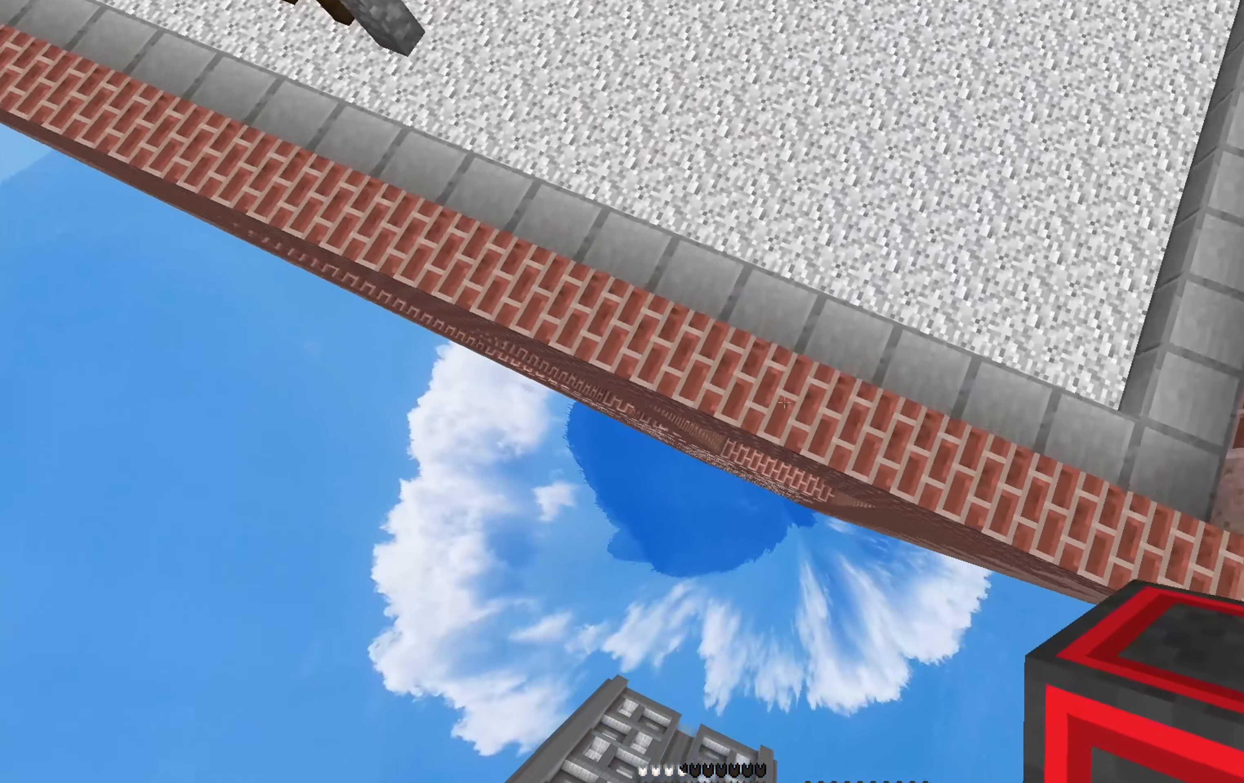
{"keys": ["w"], "mouse": [], "events": [[50, "mouse_right", "up"], [133, "mouse_right", "down"], [166, "mouse_right", "up"], [183, "a", "up"], [183, "mouse_right", "down"], [200, "mouse_right", "up"]]}
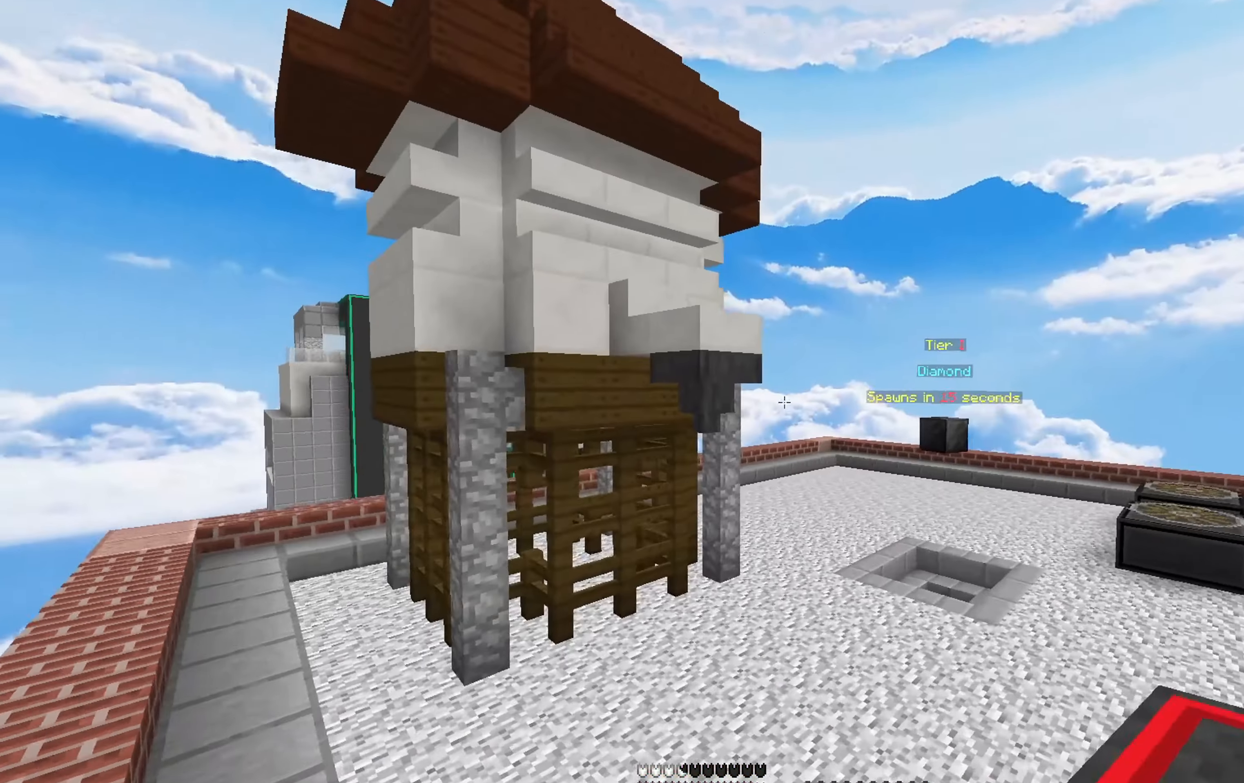
{"keys": ["w"], "mouse": [], "events": [[33, "space", "down"], [250, "d", "down"], [400, "space", "up"], [416, "d", "up"]]}